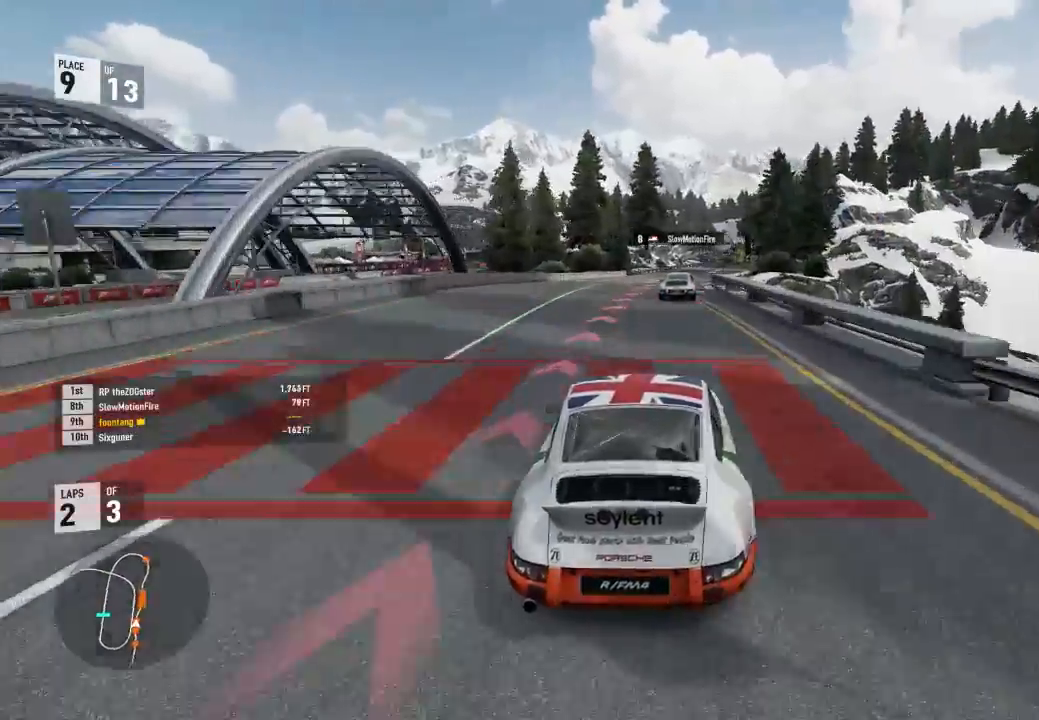
Gameplay with a controller (Xbox layout); each line is a JSON object with the inputs held at the frame after it (dt_ms = milliseconds from this image to that frame). "events" lists button and stick changes between this image and that frame as [ms after this image, input, new state], when the widget could be followed in between.
{"dt_ms": 500, "buttons": ["R2"], "left_stick": "center", "right_stick": "center", "events": [[467, "left_stick", "center"]]}
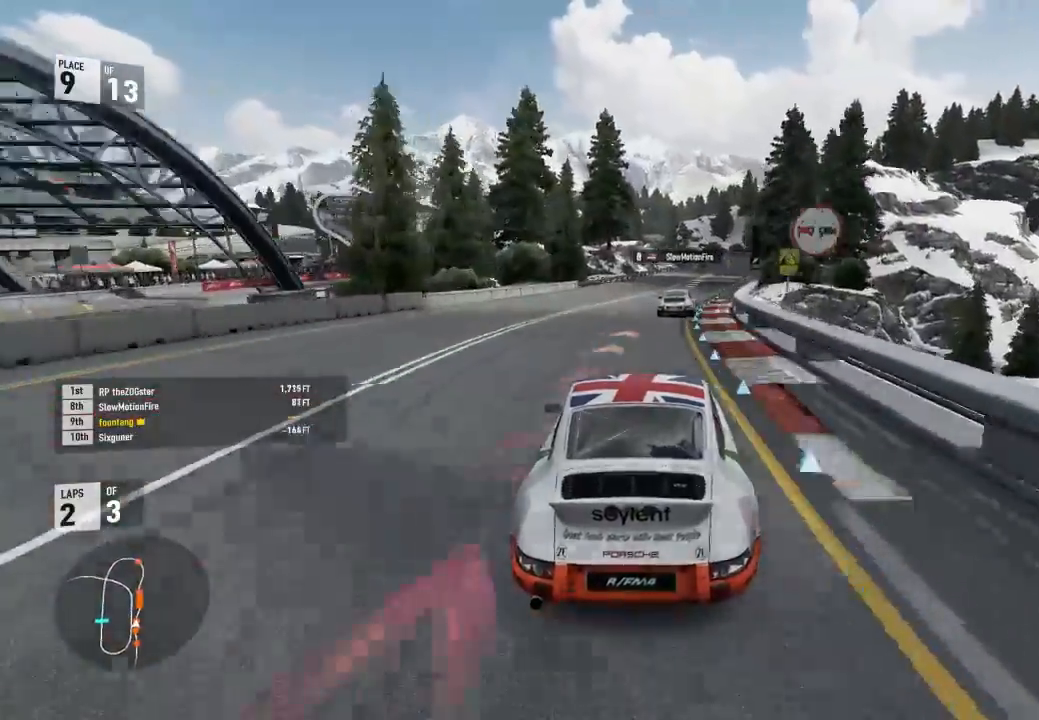
{"dt_ms": 500, "buttons": ["R2"], "left_stick": "down-right", "right_stick": "center", "events": [[67, "left_stick", "down-right"]]}
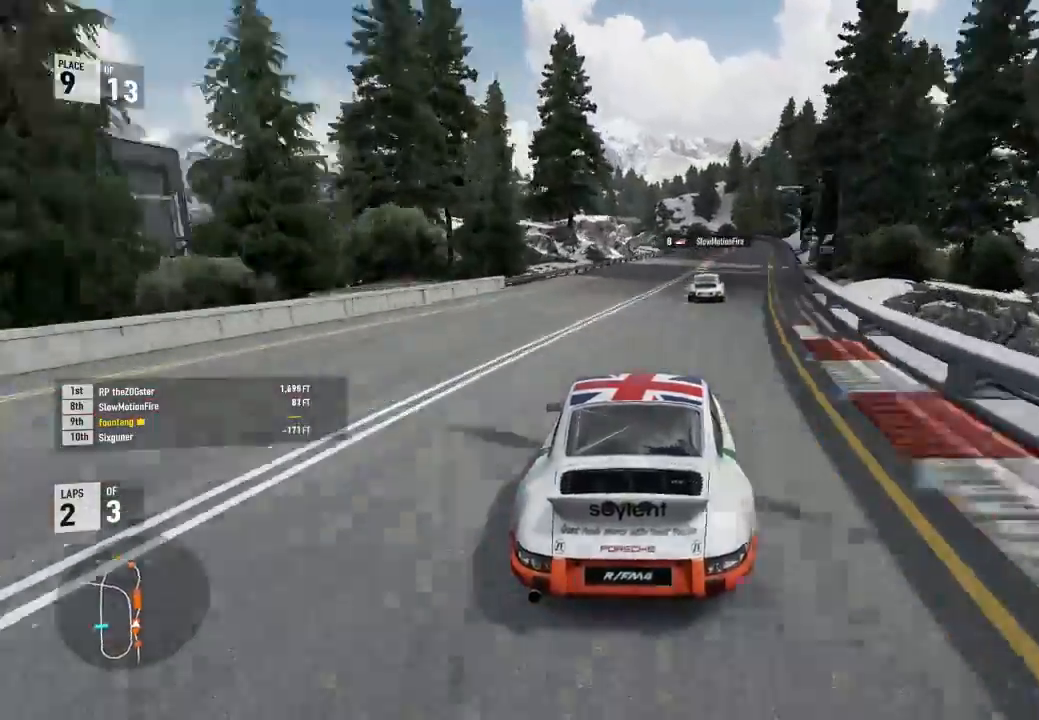
{"dt_ms": 500, "buttons": ["R2"], "left_stick": "center", "right_stick": "center", "events": [[67, "left_stick", "center"], [133, "left_stick", "right"], [500, "left_stick", "center"]]}
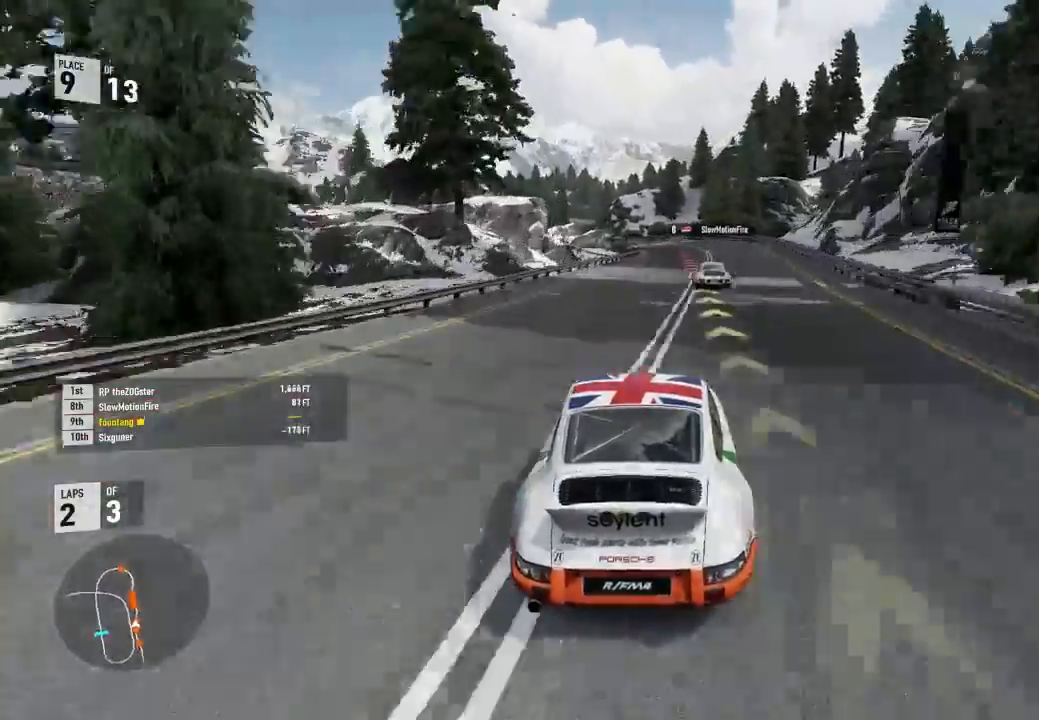
{"dt_ms": 500, "buttons": ["R2"], "left_stick": "left", "right_stick": "center", "events": [[433, "left_stick", "left"]]}
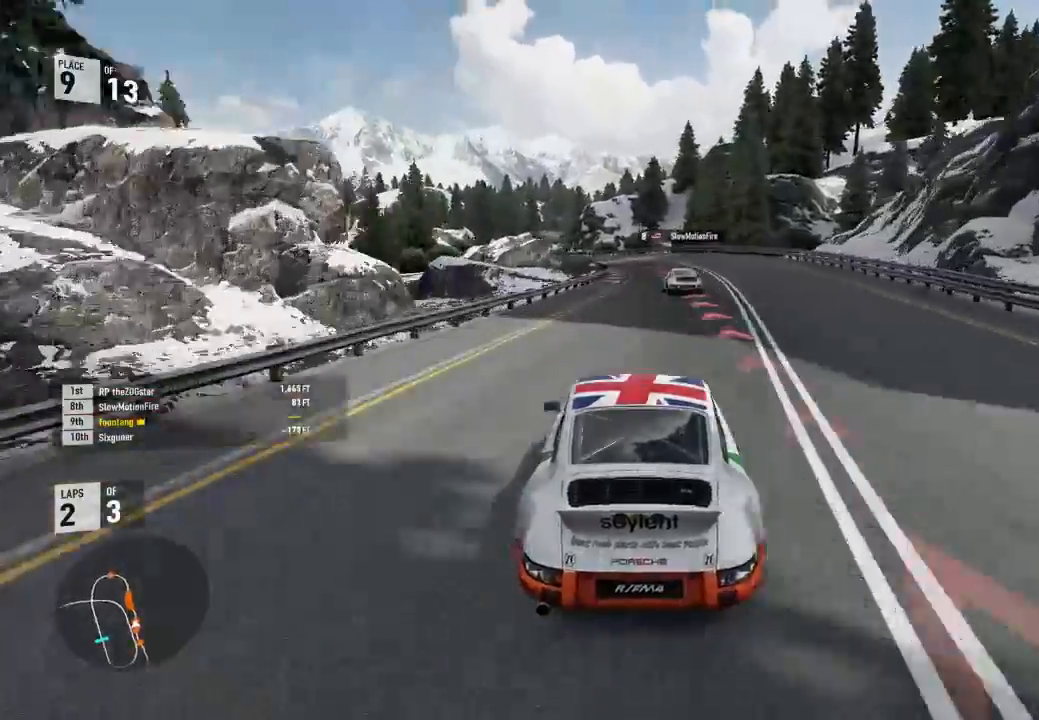
{"dt_ms": 500, "buttons": ["R2"], "left_stick": "left", "right_stick": "center", "events": [[133, "left_stick", "center"], [200, "left_stick", "left"]]}
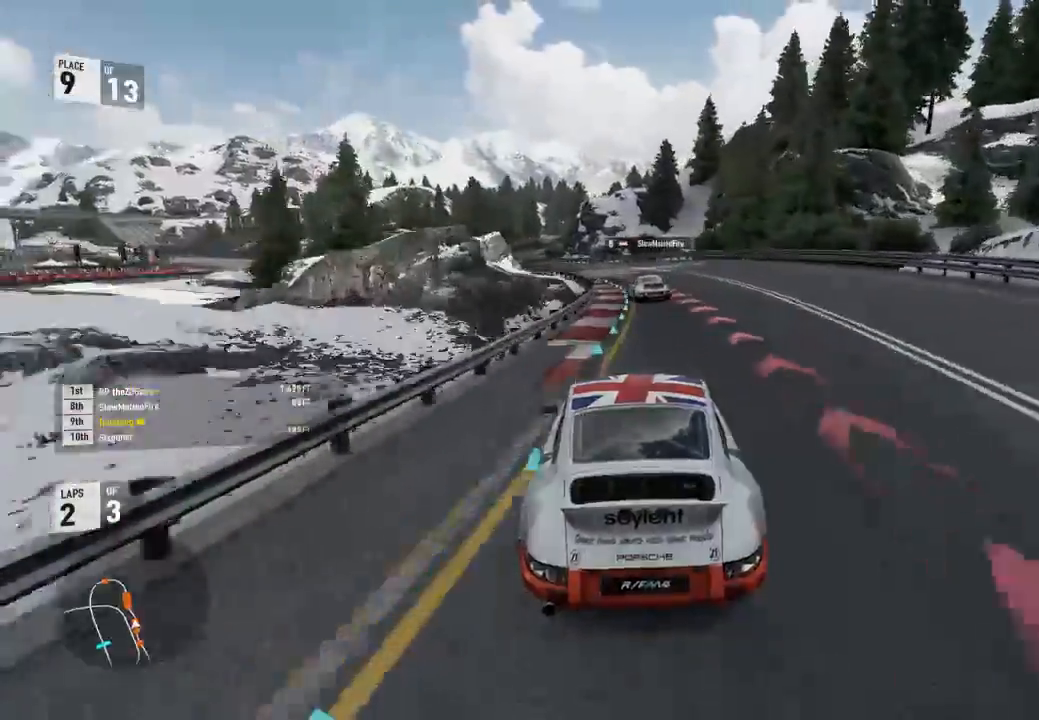
{"dt_ms": 500, "buttons": ["R2"], "left_stick": "left", "right_stick": "center", "events": [[200, "left_stick", "up-left"], [433, "left_stick", "center"], [500, "left_stick", "left"]]}
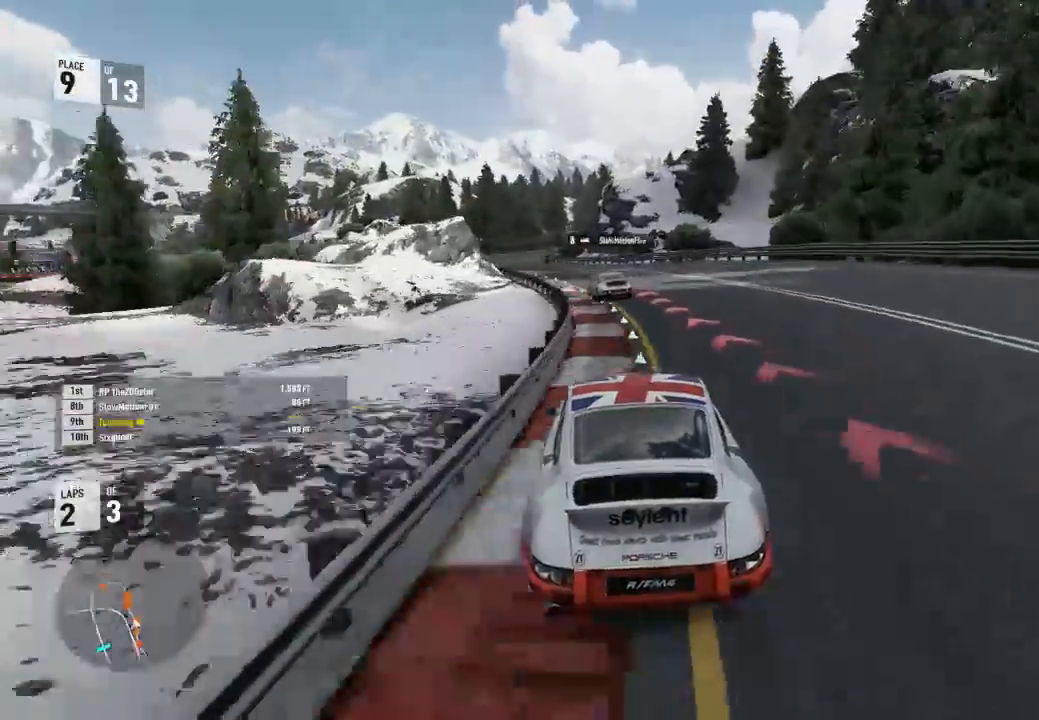
{"dt_ms": 500, "buttons": ["R2"], "left_stick": "left", "right_stick": "center", "events": []}
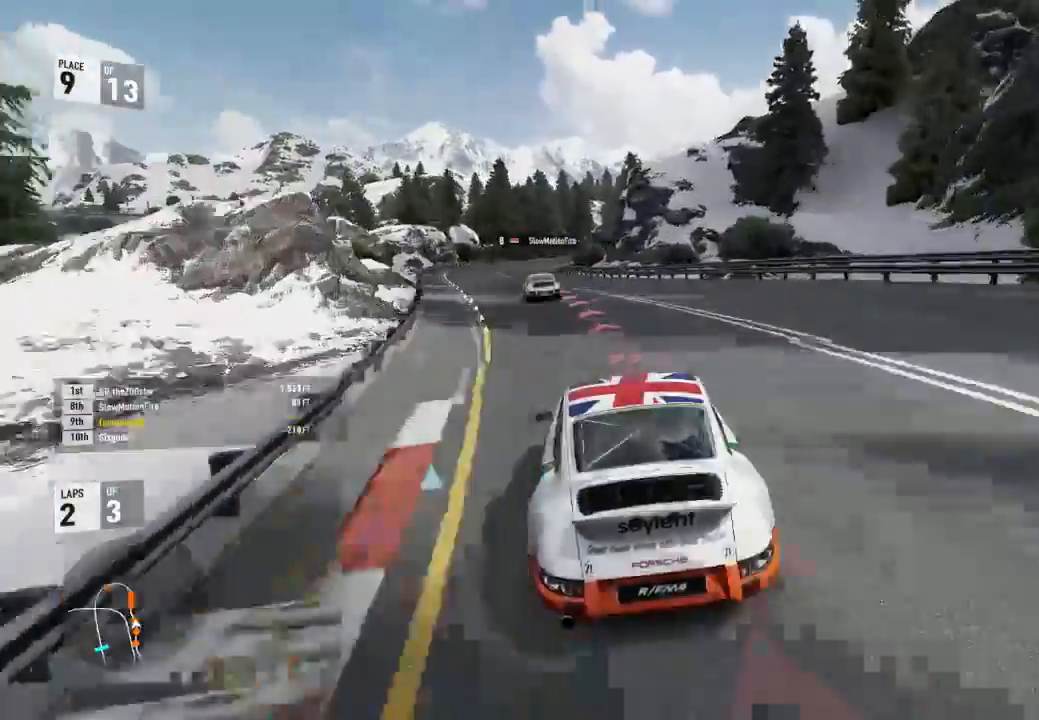
{"dt_ms": 500, "buttons": [], "left_stick": "left", "right_stick": "center", "events": [[133, "R2", "up"], [200, "left_stick", "center"], [300, "left_stick", "left"]]}
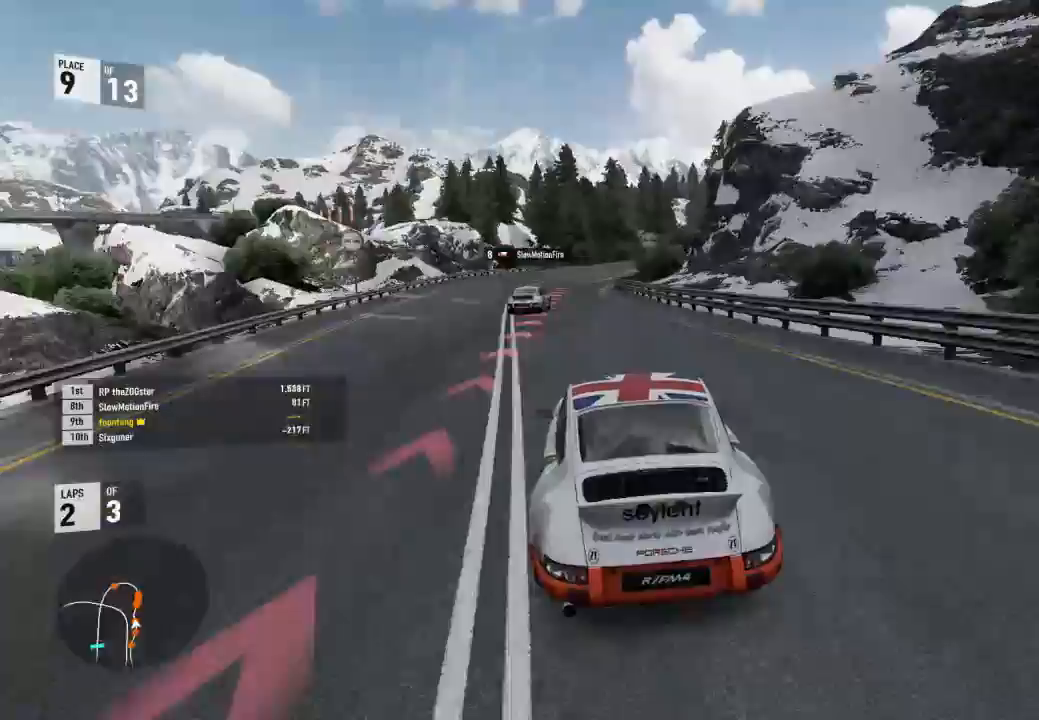
{"dt_ms": 500, "buttons": ["R2"], "left_stick": "center", "right_stick": "center", "events": [[167, "R2", "down"], [467, "left_stick", "center"]]}
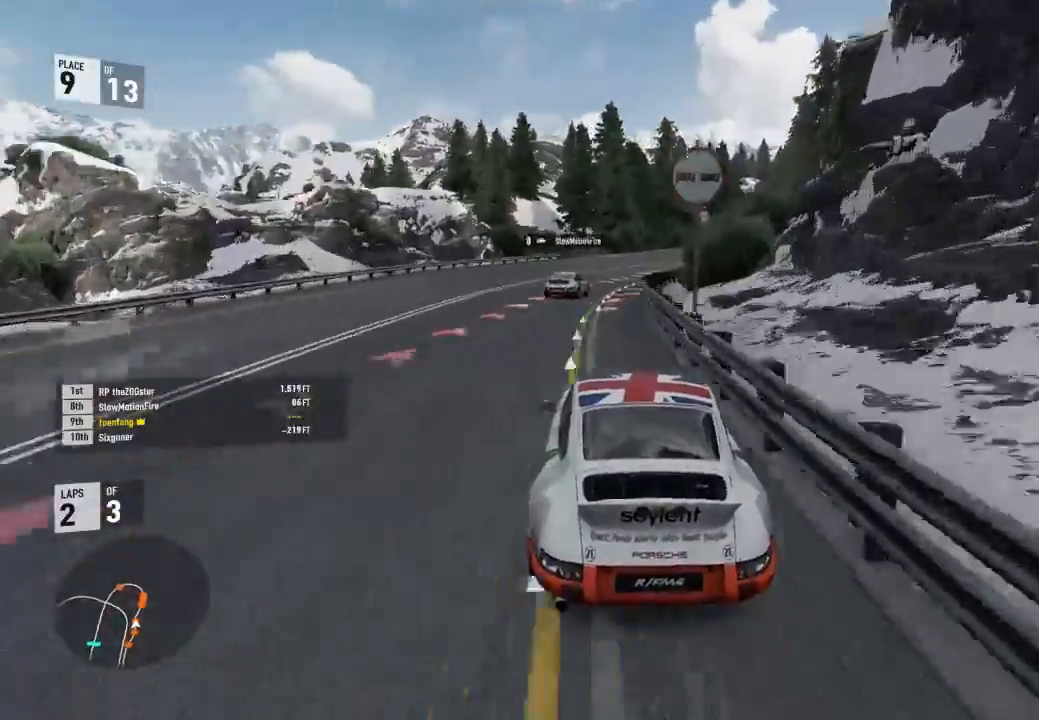
{"dt_ms": 1000, "buttons": ["R2"], "left_stick": "down-right", "right_stick": "center"}
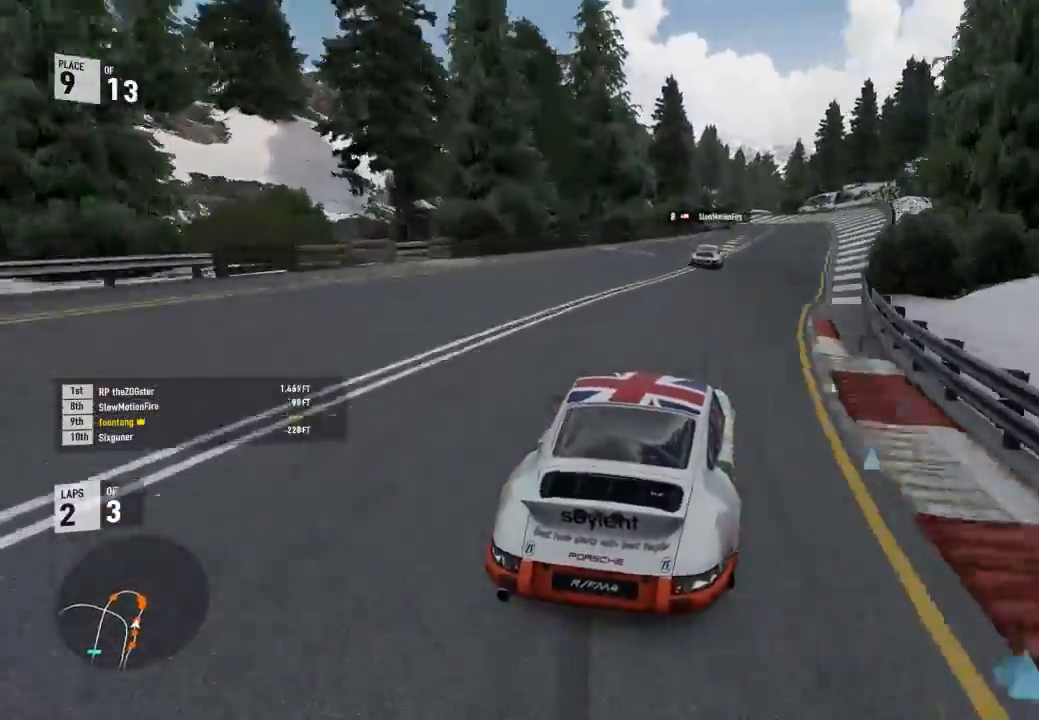
{"dt_ms": 500, "buttons": ["R2"], "left_stick": "down-right", "right_stick": "center", "events": []}
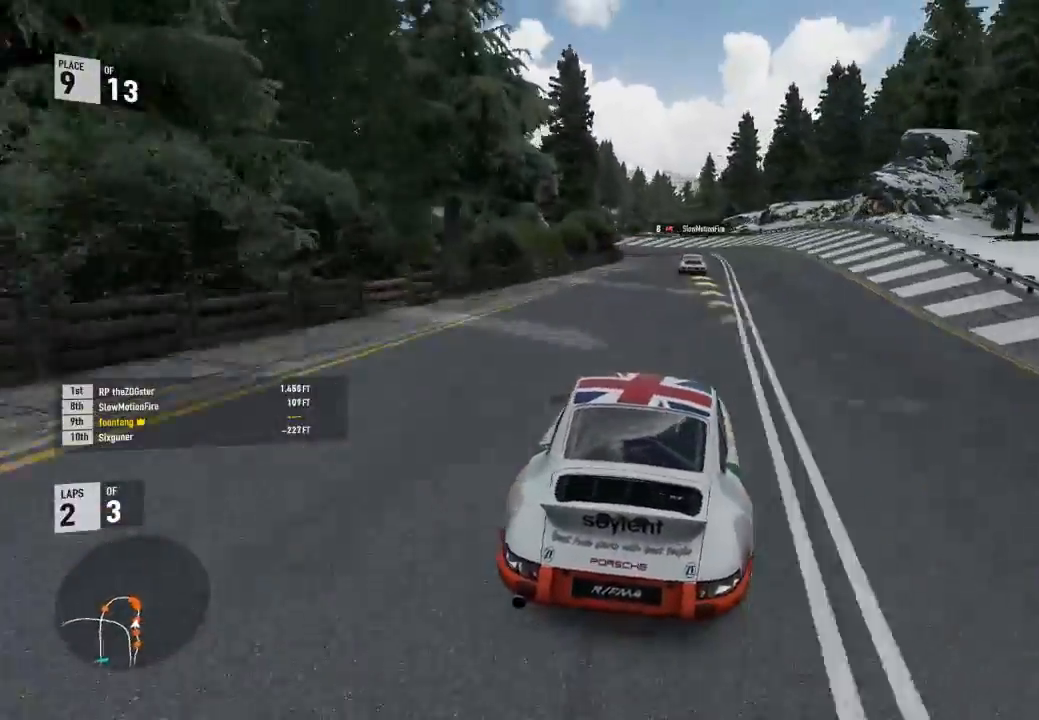
{"dt_ms": 500, "buttons": ["R2"], "left_stick": "down-right", "right_stick": "center", "events": []}
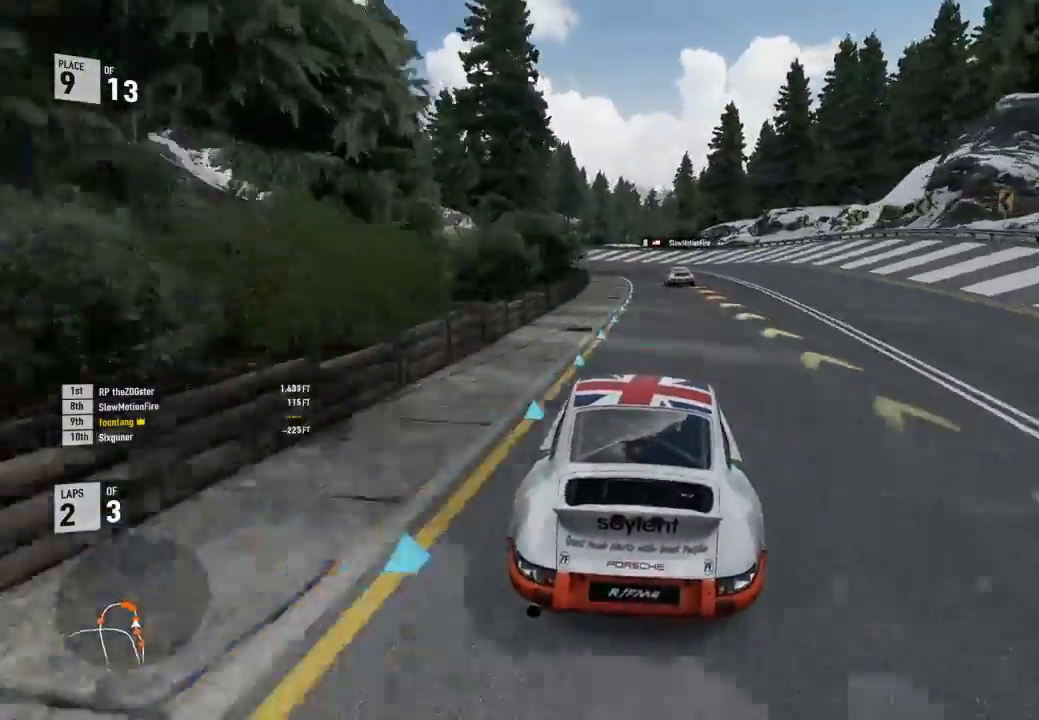
{"dt_ms": 500, "buttons": ["R2"], "left_stick": "left", "right_stick": "center", "events": [[33, "left_stick", "center"], [400, "left_stick", "left"]]}
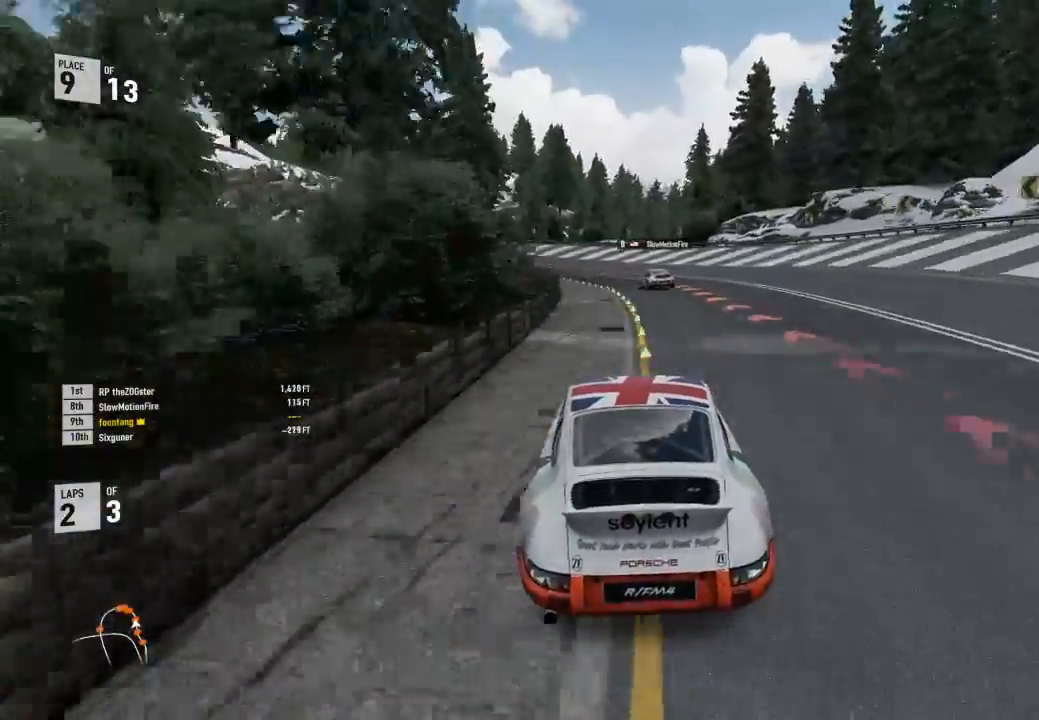
{"dt_ms": 500, "buttons": ["A", "L2", "R2"], "left_stick": "left", "right_stick": "center", "events": [[167, "left_stick", "center"], [233, "left_stick", "left"], [367, "L2", "down"], [400, "R2", "up"], [500, "A", "down"], [500, "R2", "down"]]}
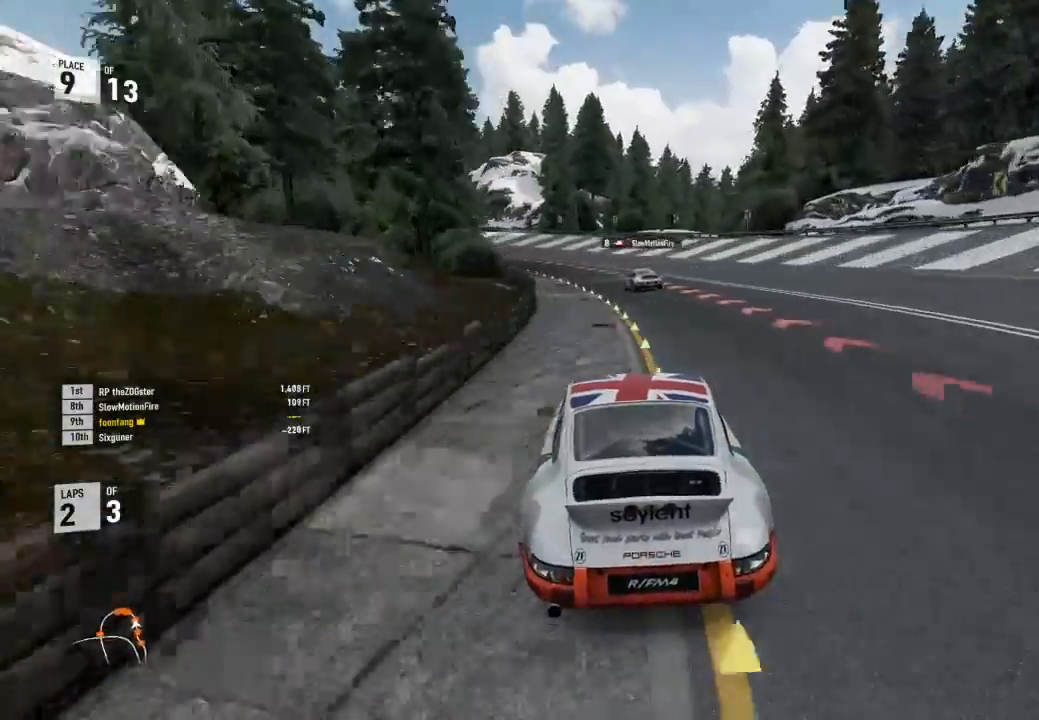
{"dt_ms": 500, "buttons": [], "left_stick": "left", "right_stick": "center", "events": [[33, "X", "down"], [133, "A", "up"], [133, "R2", "up"], [133, "X", "up"], [200, "R2", "down"], [233, "A", "down"], [267, "X", "down"], [367, "A", "up"], [367, "R2", "up"], [367, "X", "up"], [467, "L2", "up"]]}
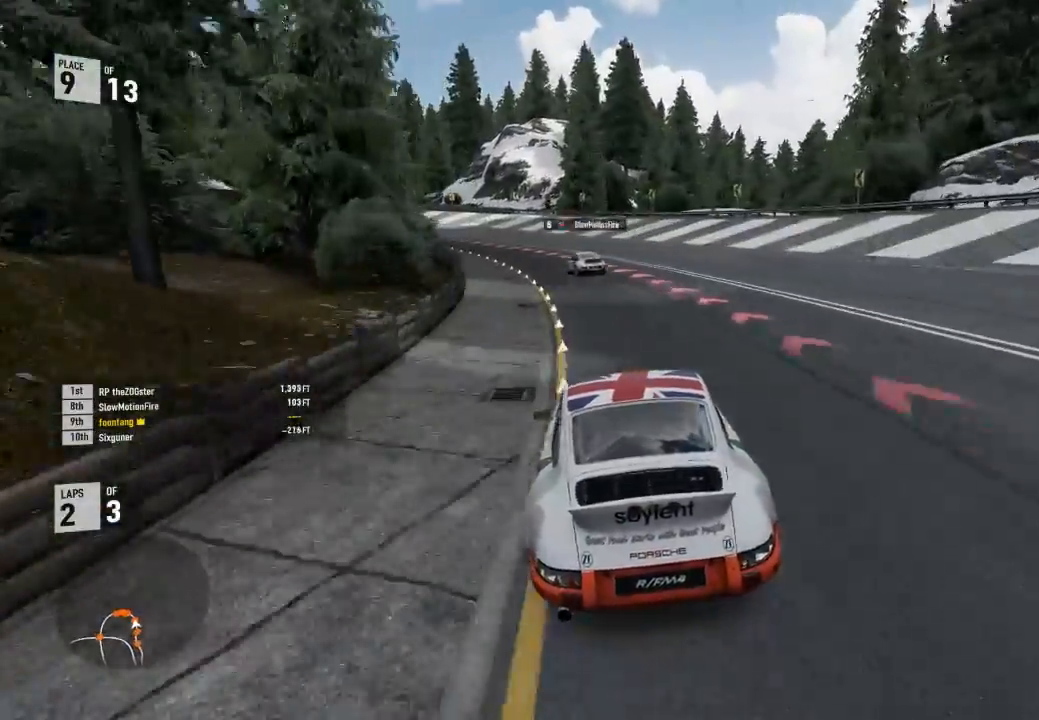
{"dt_ms": 500, "buttons": [], "left_stick": "left", "right_stick": "center", "events": [[233, "R2", "down"], [367, "R2", "up"], [400, "A", "down"], [400, "B", "down"], [500, "A", "up"], [500, "B", "up"]]}
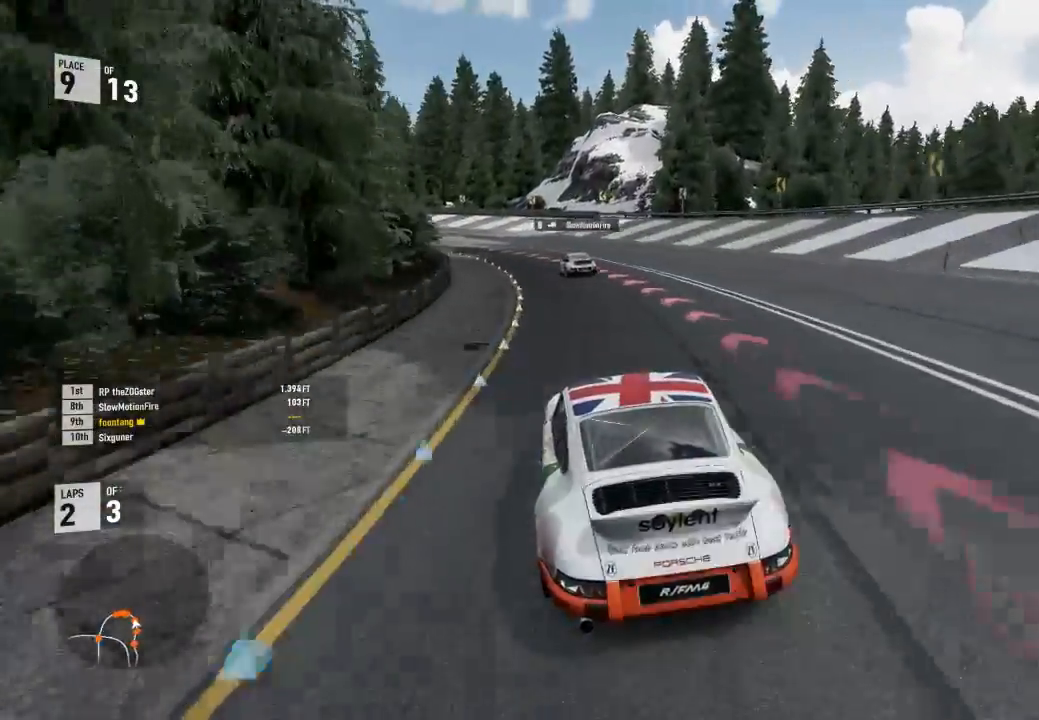
{"dt_ms": 500, "buttons": [], "left_stick": "left", "right_stick": "center", "events": []}
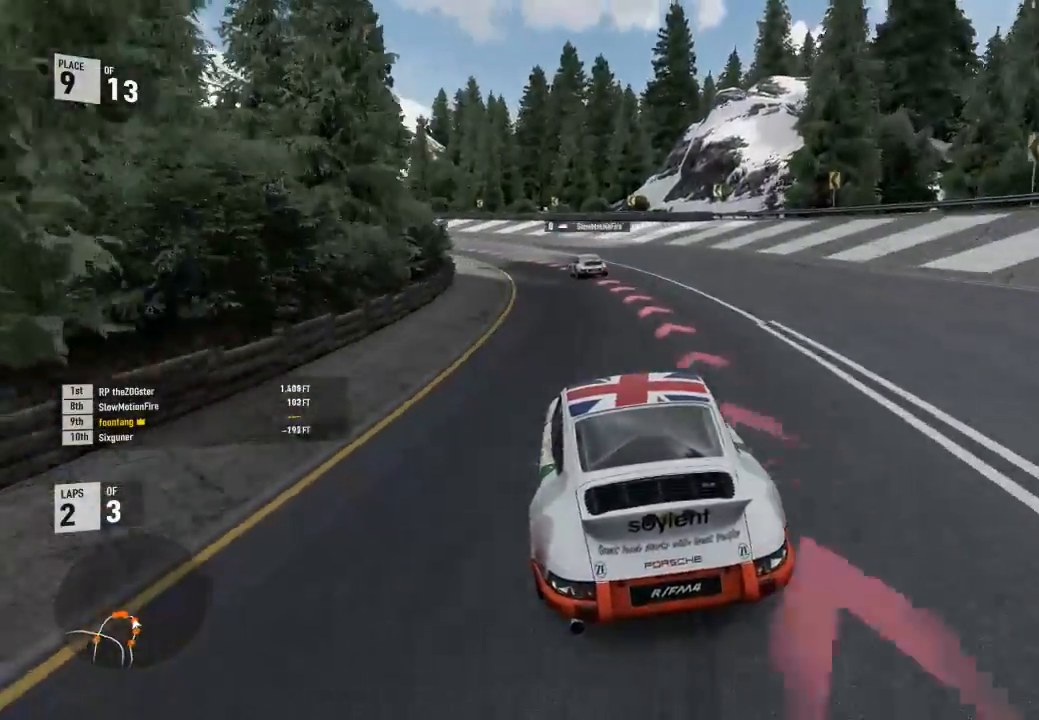
{"dt_ms": 500, "buttons": [], "left_stick": "left", "right_stick": "center", "events": []}
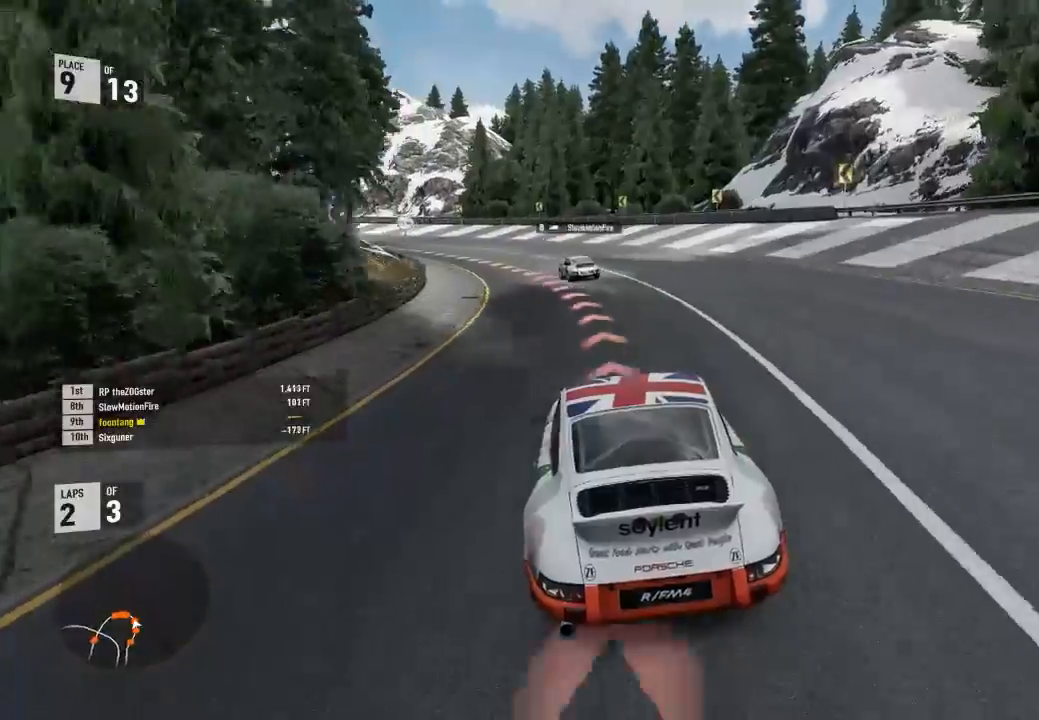
{"dt_ms": 500, "buttons": [], "left_stick": "left", "right_stick": "center", "events": []}
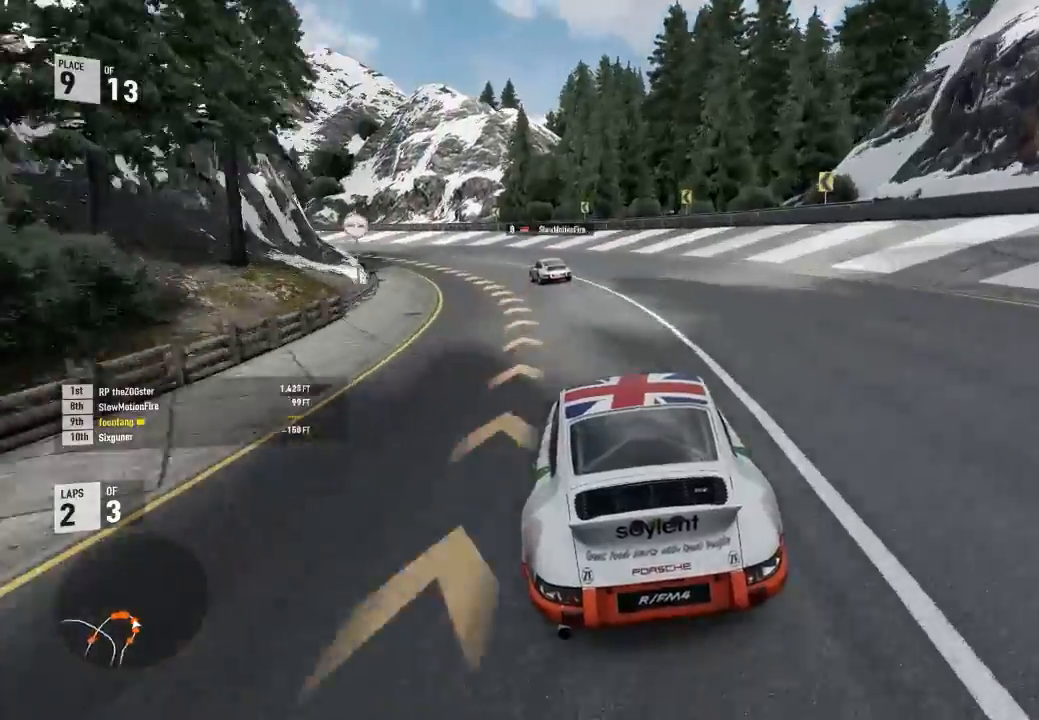
{"dt_ms": 500, "buttons": ["R2"], "left_stick": "left", "right_stick": "center", "events": [[33, "R2", "down"]]}
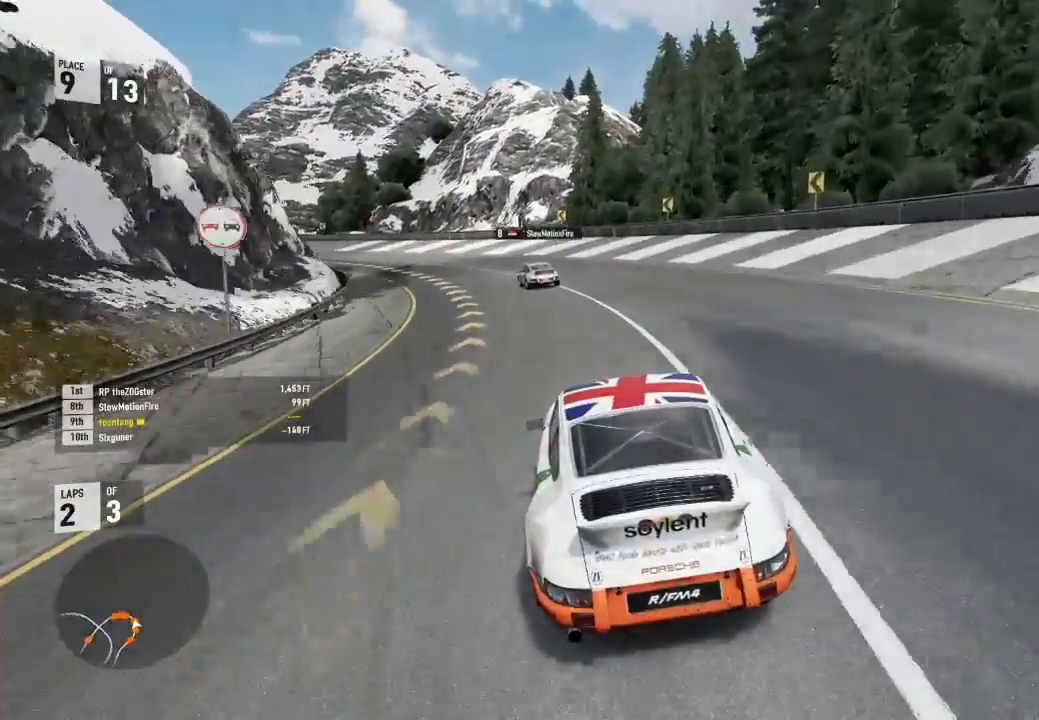
{"dt_ms": 500, "buttons": ["R2"], "left_stick": "left", "right_stick": "center", "events": []}
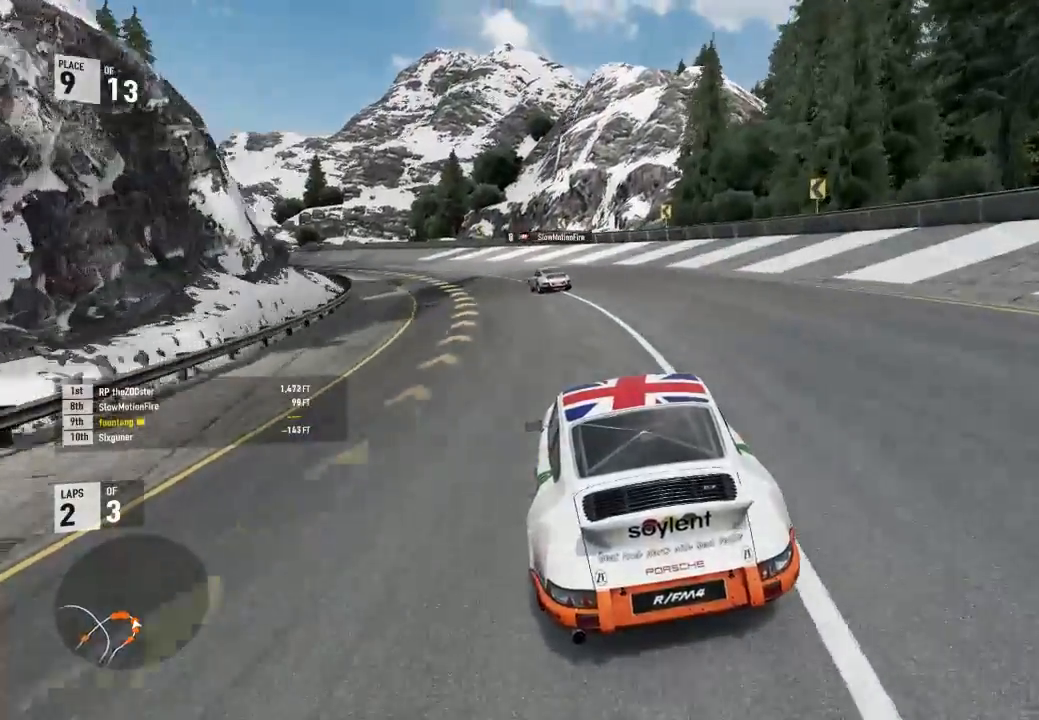
{"dt_ms": 500, "buttons": ["R2"], "left_stick": "left", "right_stick": "center", "events": []}
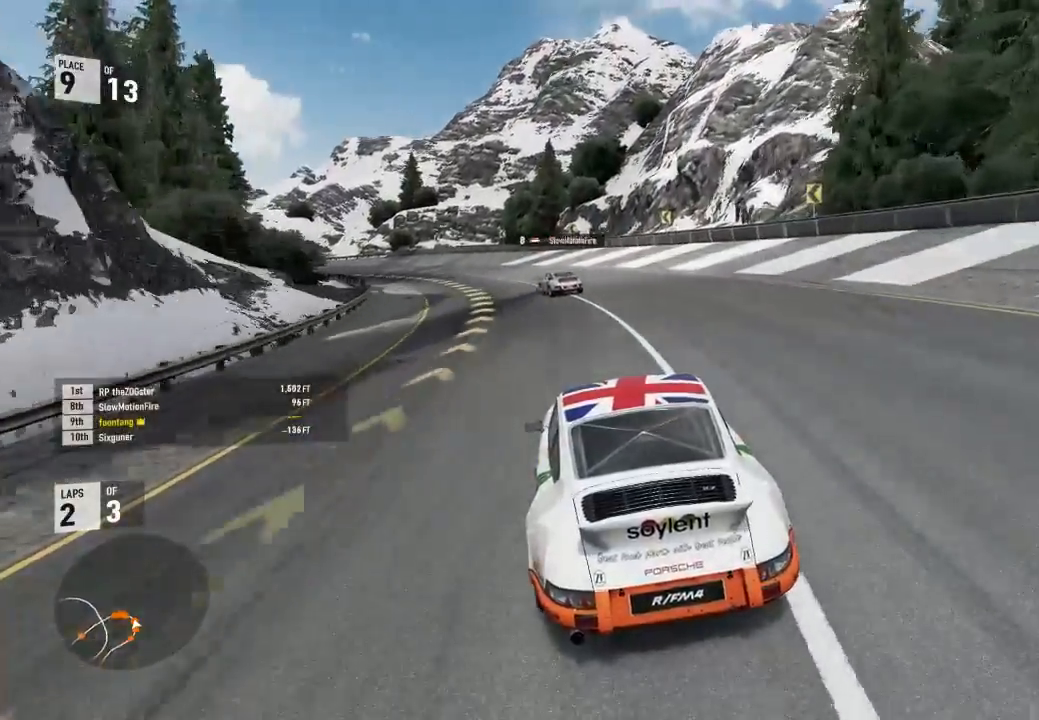
{"dt_ms": 500, "buttons": ["R2"], "left_stick": "left", "right_stick": "center", "events": []}
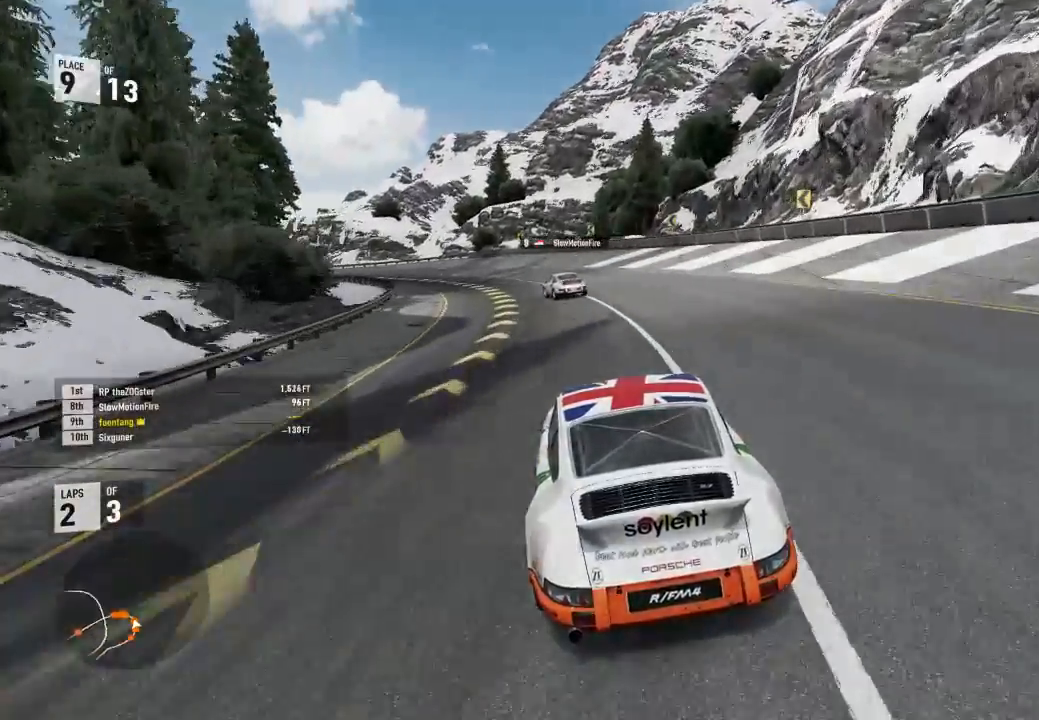
{"dt_ms": 500, "buttons": ["R2"], "left_stick": "left", "right_stick": "center", "events": []}
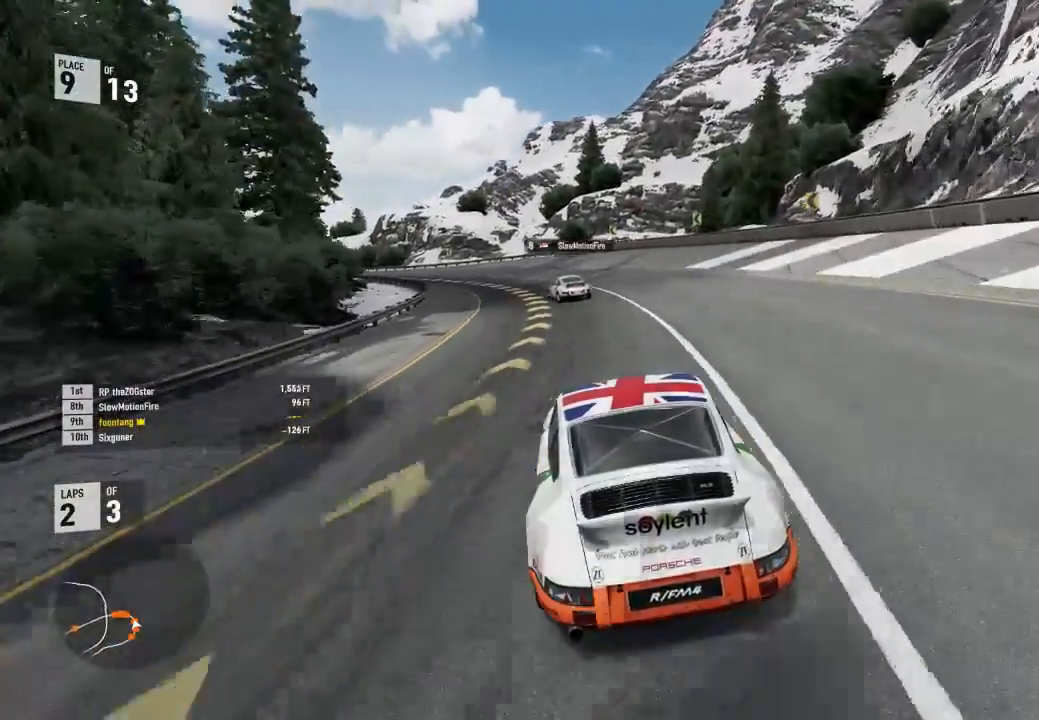
{"dt_ms": 500, "buttons": ["R2"], "left_stick": "left", "right_stick": "center", "events": []}
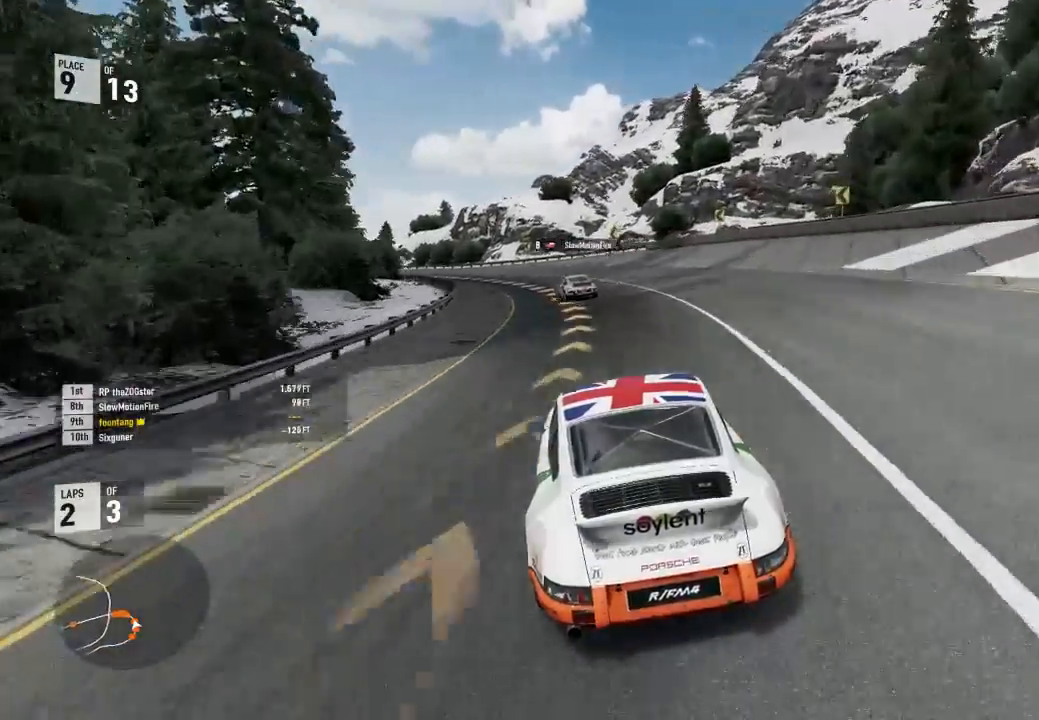
{"dt_ms": 500, "buttons": ["R2"], "left_stick": "left", "right_stick": "center", "events": []}
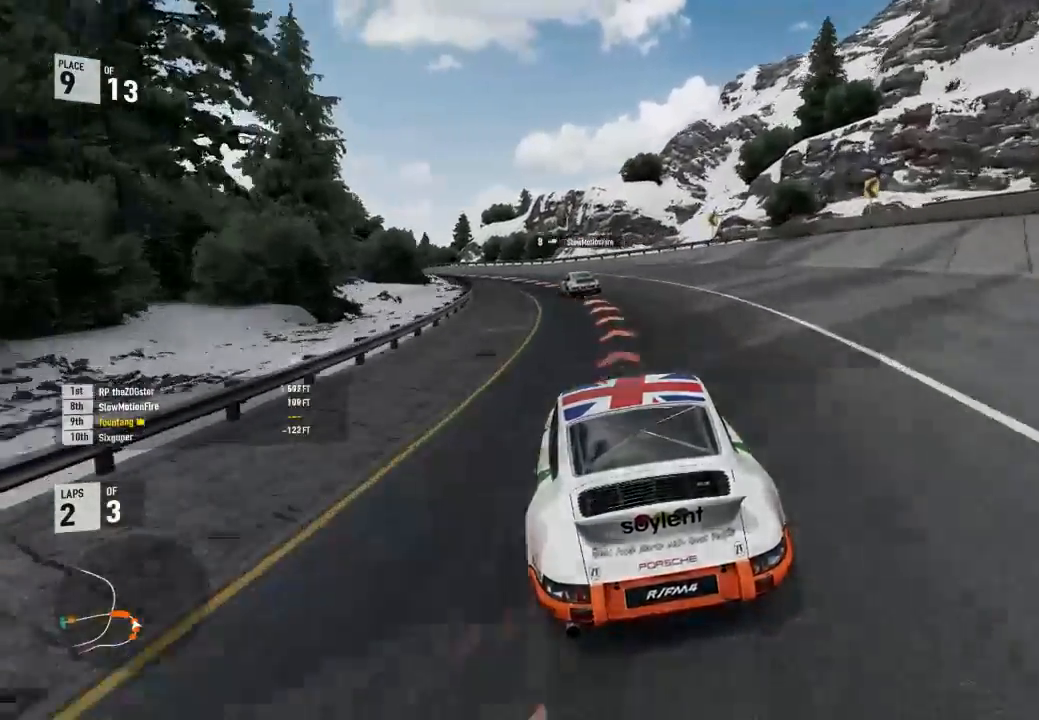
{"dt_ms": 500, "buttons": ["R2"], "left_stick": "left", "right_stick": "center", "events": []}
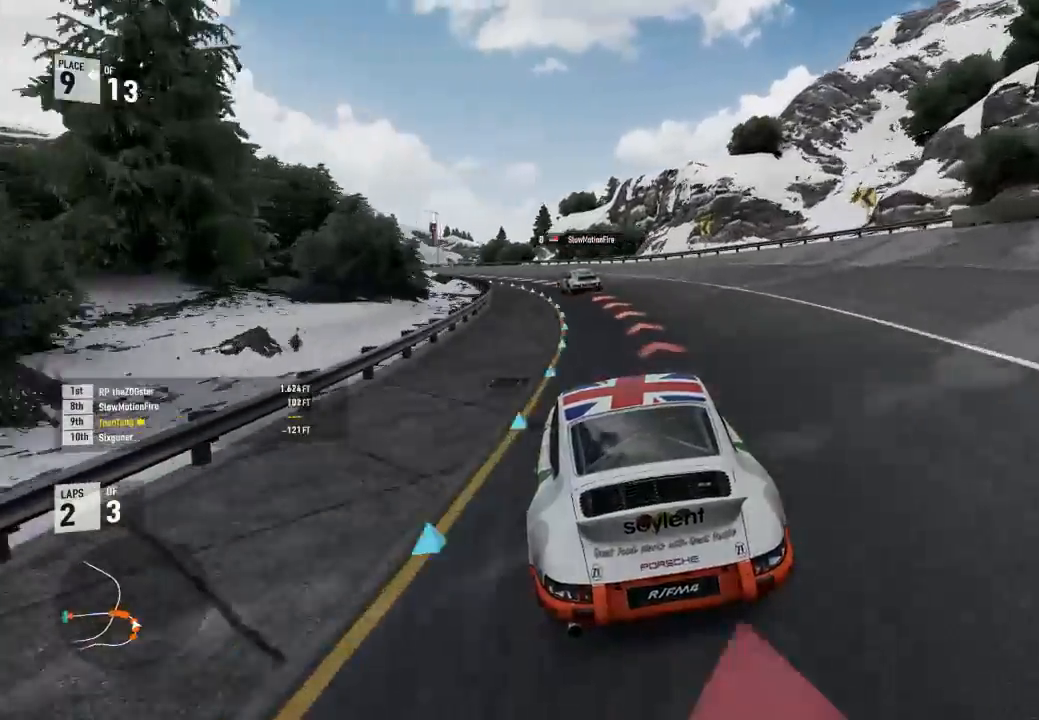
{"dt_ms": 500, "buttons": ["R2"], "left_stick": "left", "right_stick": "center", "events": []}
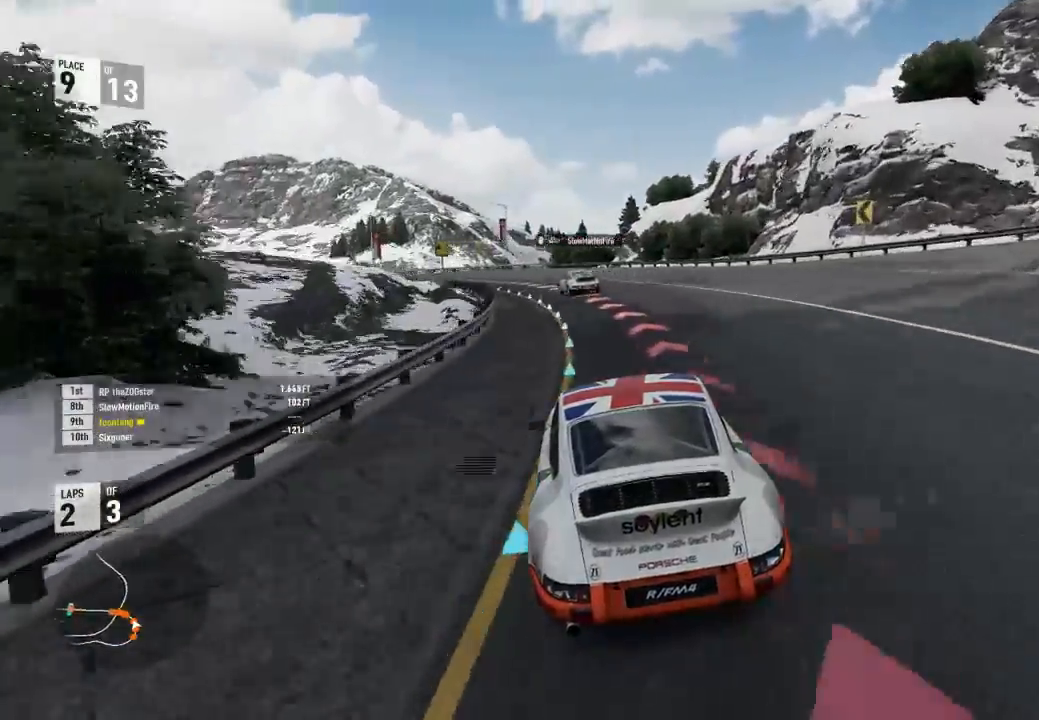
{"dt_ms": 500, "buttons": ["R2"], "left_stick": "left", "right_stick": "center", "events": []}
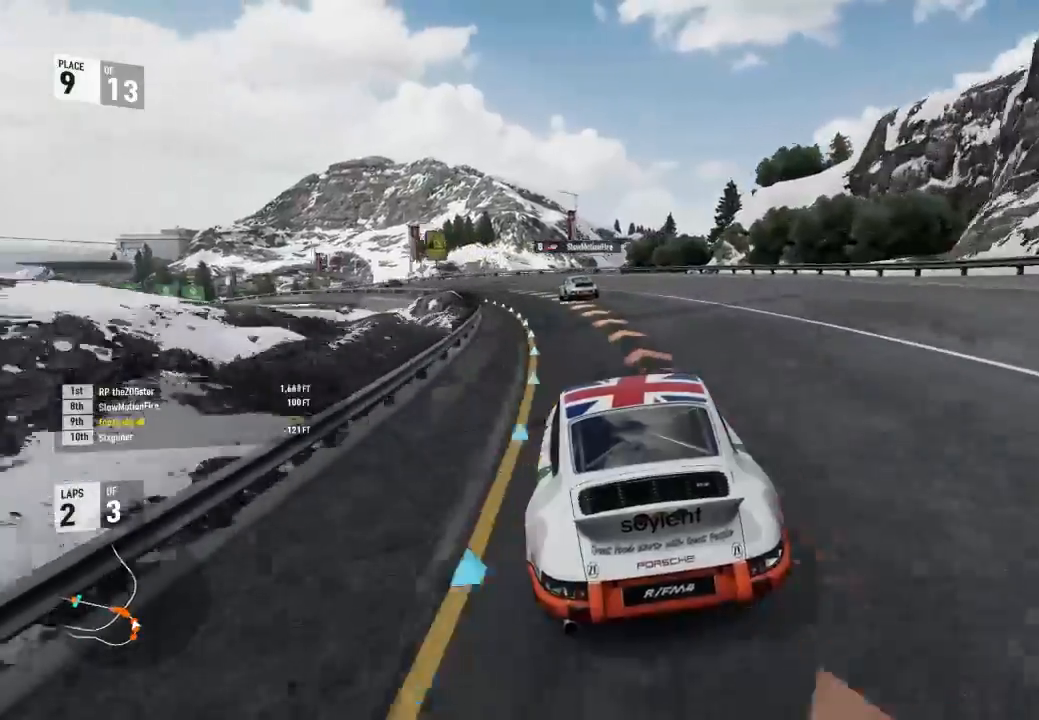
{"dt_ms": 500, "buttons": ["R2"], "left_stick": "left", "right_stick": "center", "events": []}